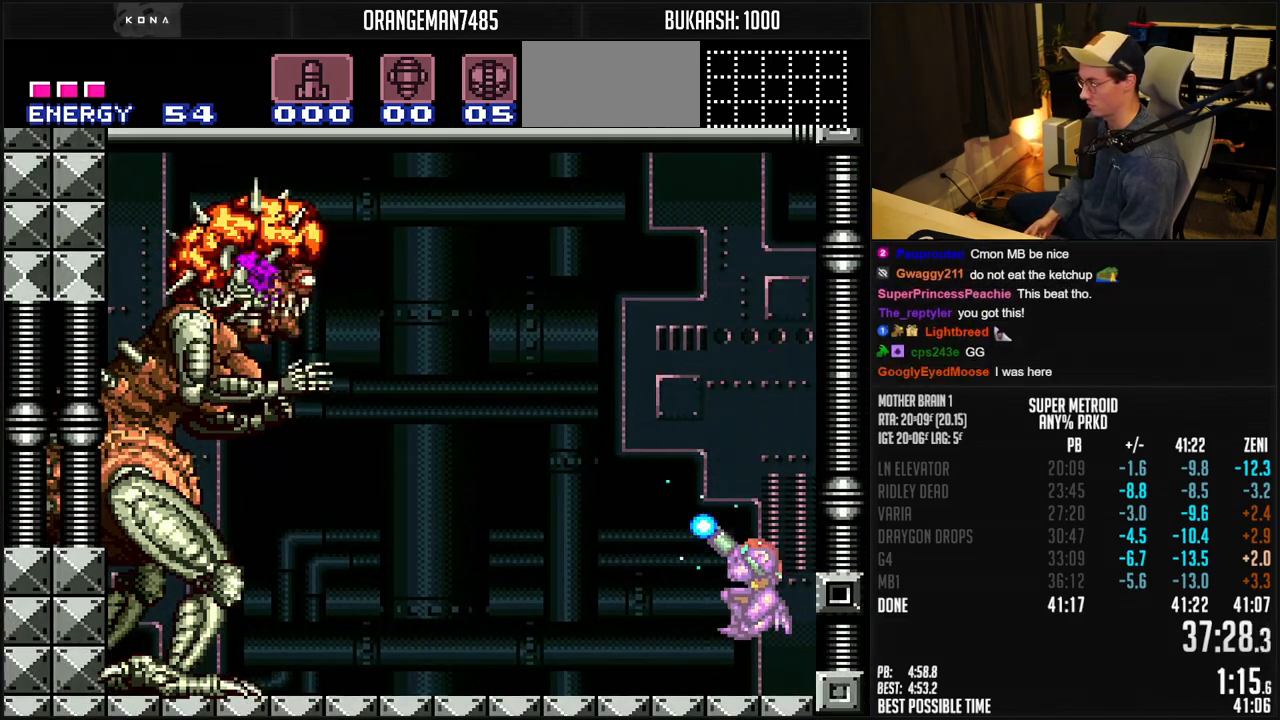
Gameplay with a controller (Nintendo layout); each line is a JSON object with the inputs held at the frame after it. "events" lists button and stick changes between this image and that frame as [ms after this image, input, new state], when the widget could be followed in between. Not read: L1 L3 R3.
{"buttons": ["X", "R1"], "events": [[133, "X", "up"], [167, "X", "down"]]}
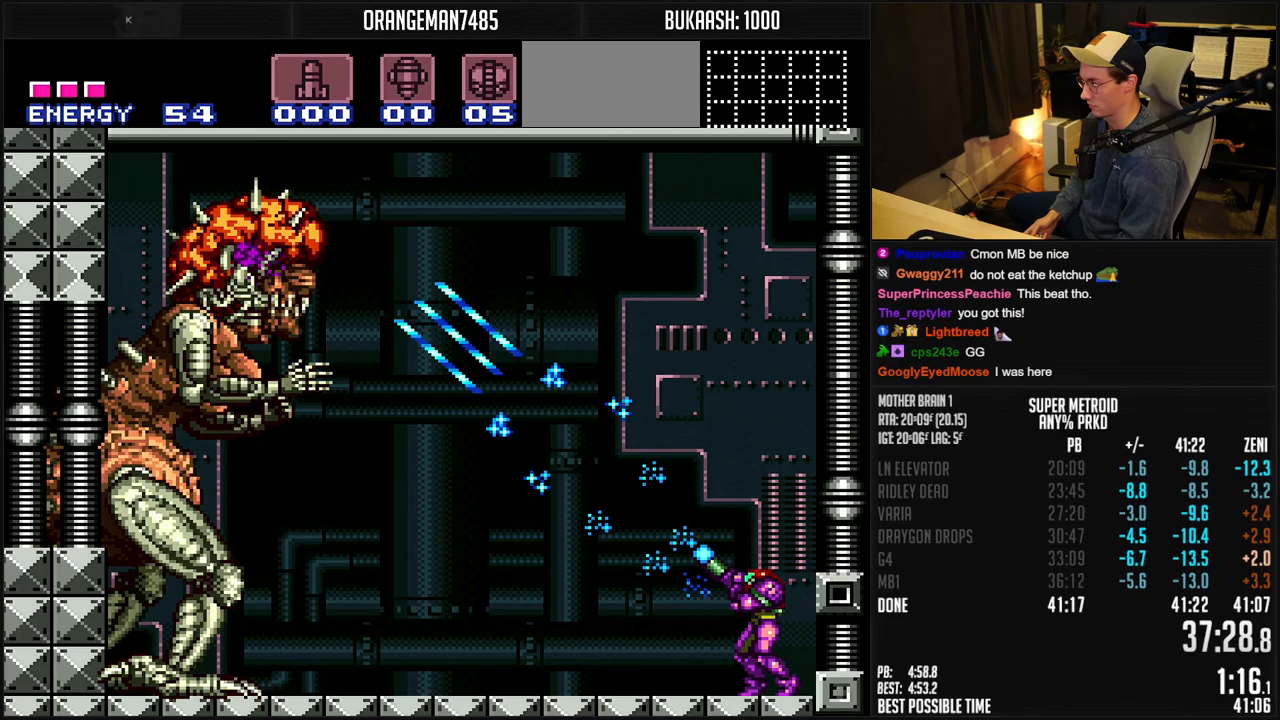
{"buttons": ["X", "R1"], "events": []}
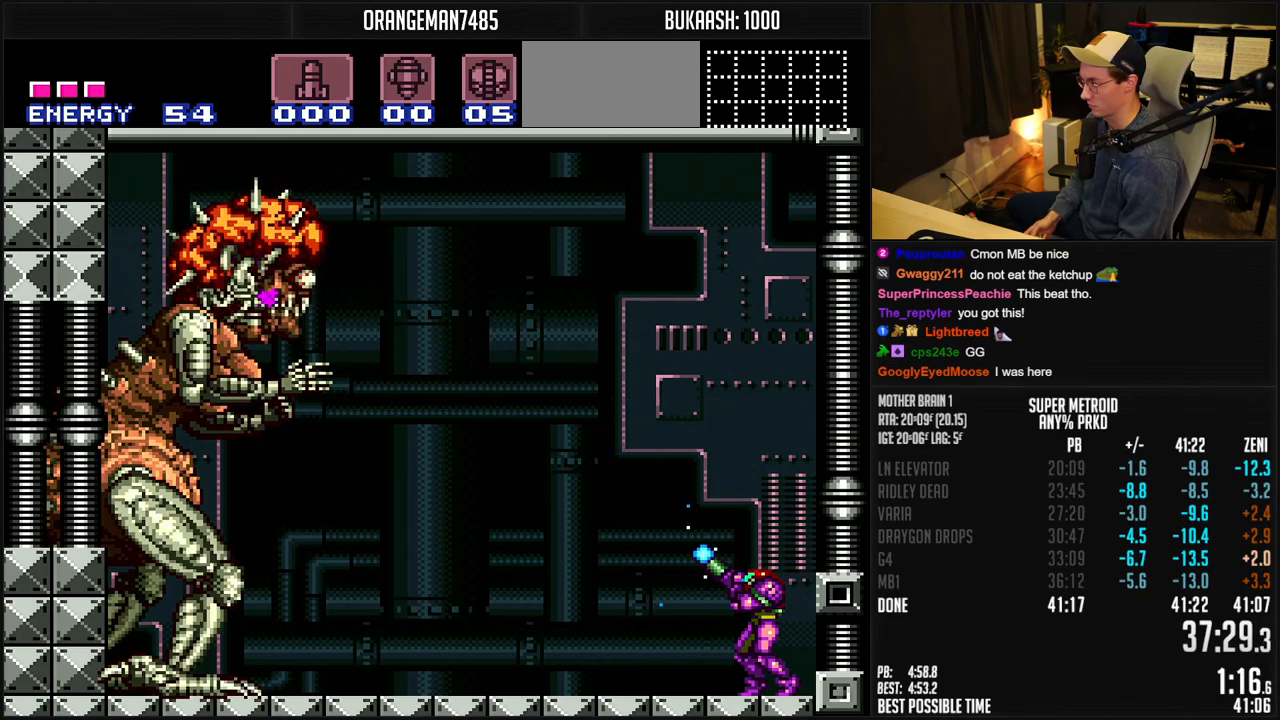
{"buttons": ["X", "R1"], "events": [[250, "X", "up"], [283, "X", "down"]]}
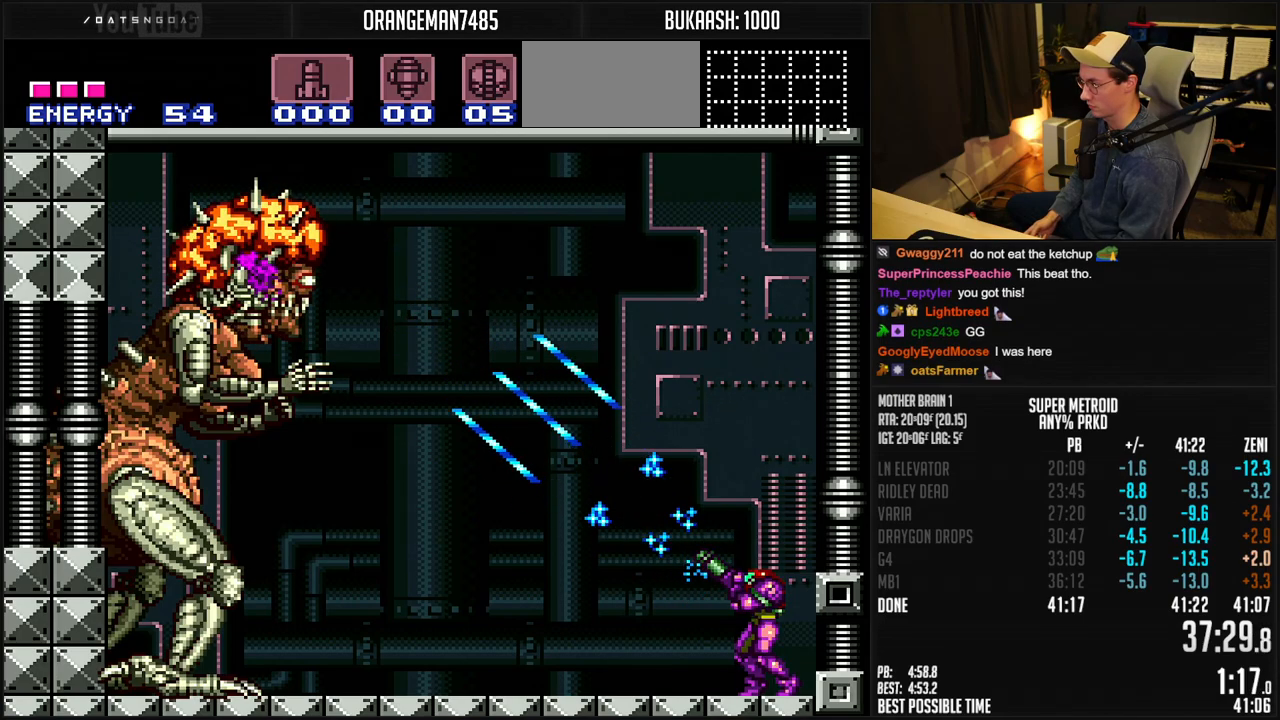
{"buttons": ["X", "R1"], "events": []}
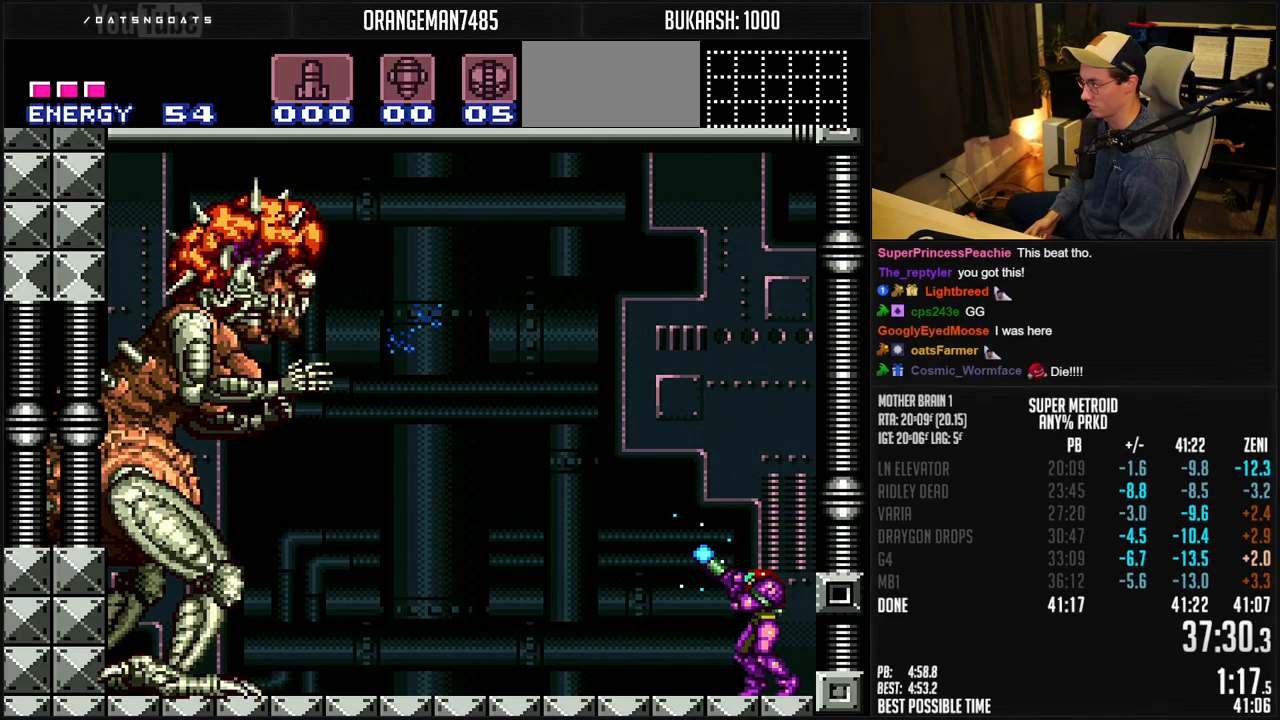
{"buttons": ["X", "R1"], "events": [[300, "X", "up"], [333, "X", "down"]]}
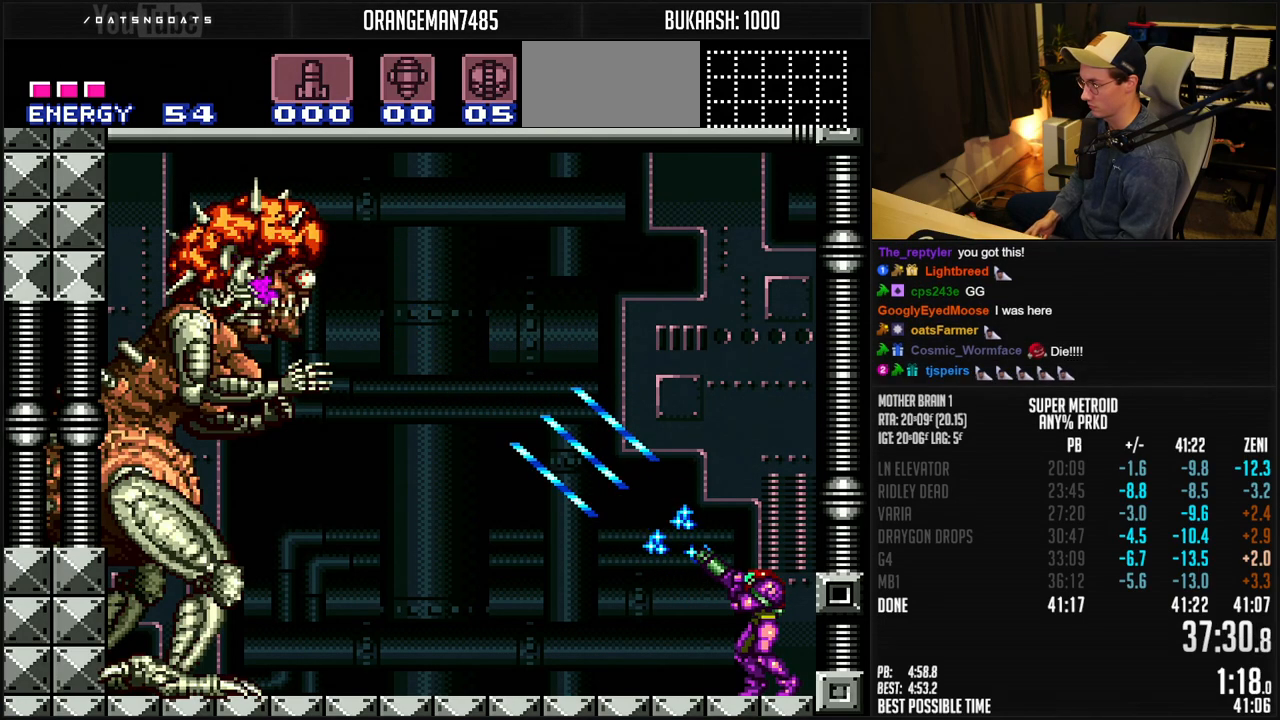
{"buttons": ["A", "X"], "events": [[383, "R1", "up"], [433, "A", "down"]]}
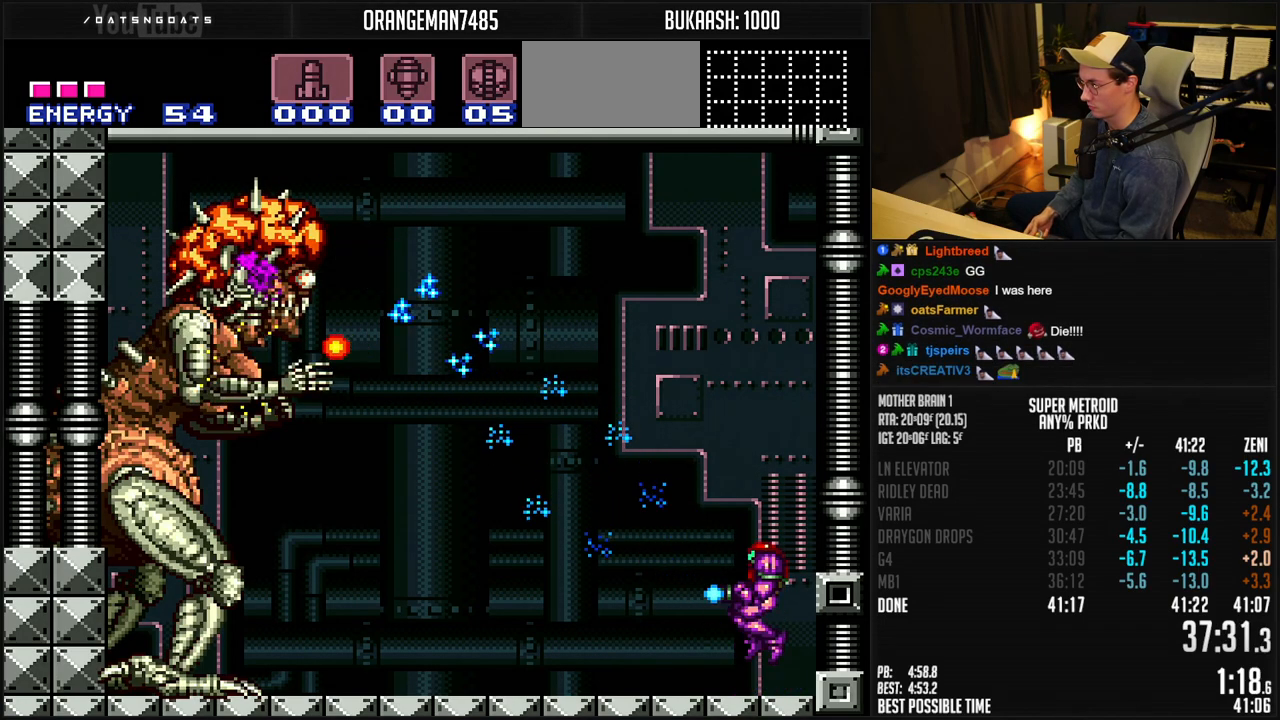
{"buttons": ["A", "X"], "events": []}
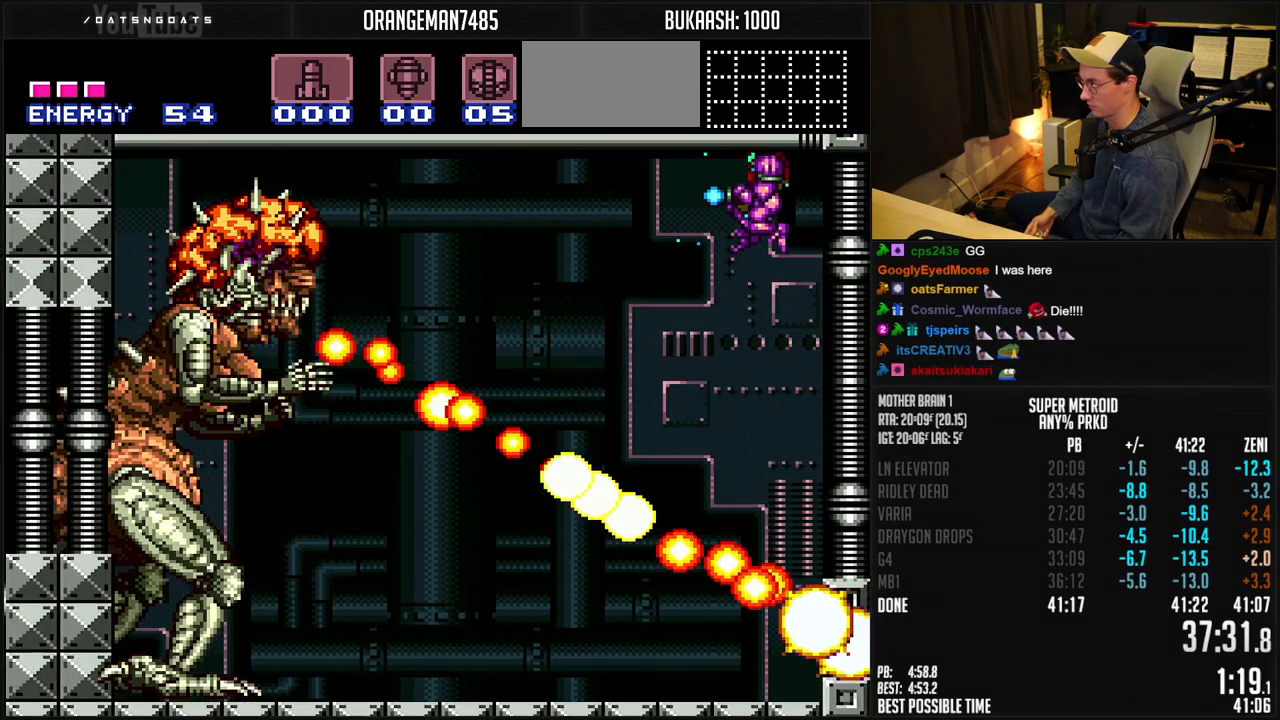
{"buttons": ["A", "X", "DPAD_DOWN"], "events": [[33, "X", "up"], [83, "X", "down"], [300, "DPAD_DOWN", "down"]]}
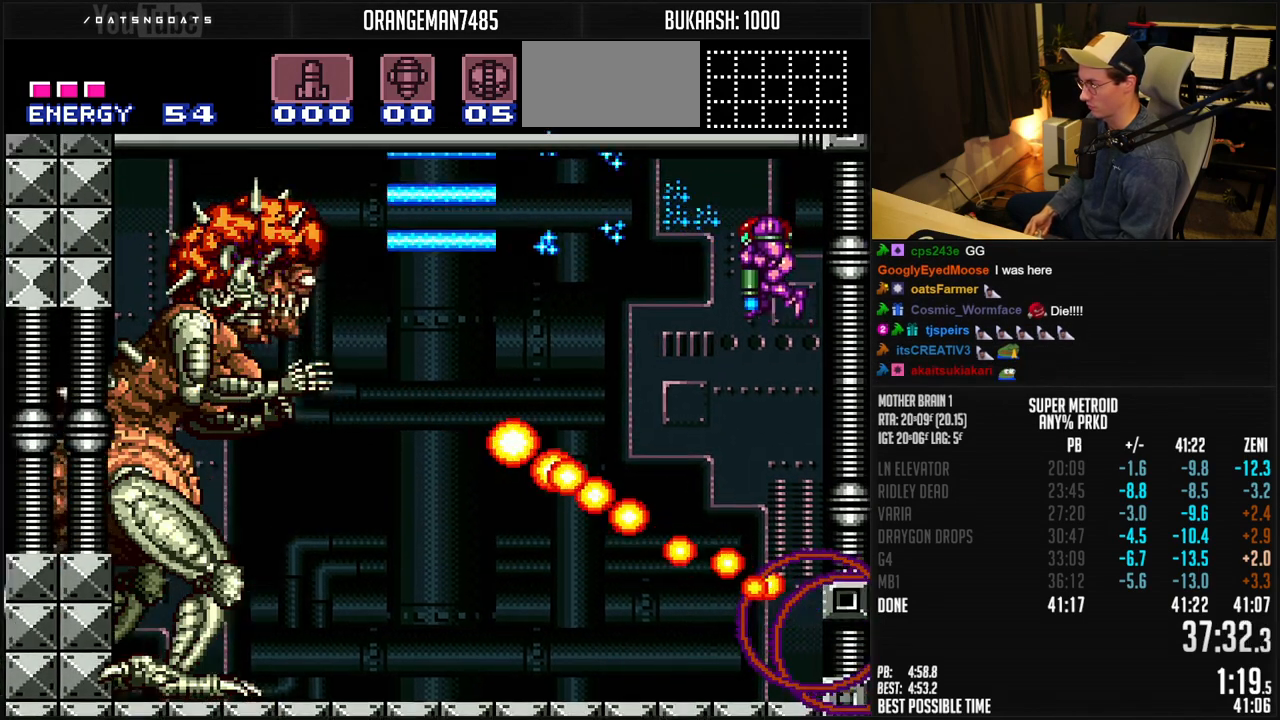
{"buttons": ["X", "R1"], "events": [[233, "A", "up"], [367, "DPAD_DOWN", "up"], [383, "R1", "down"]]}
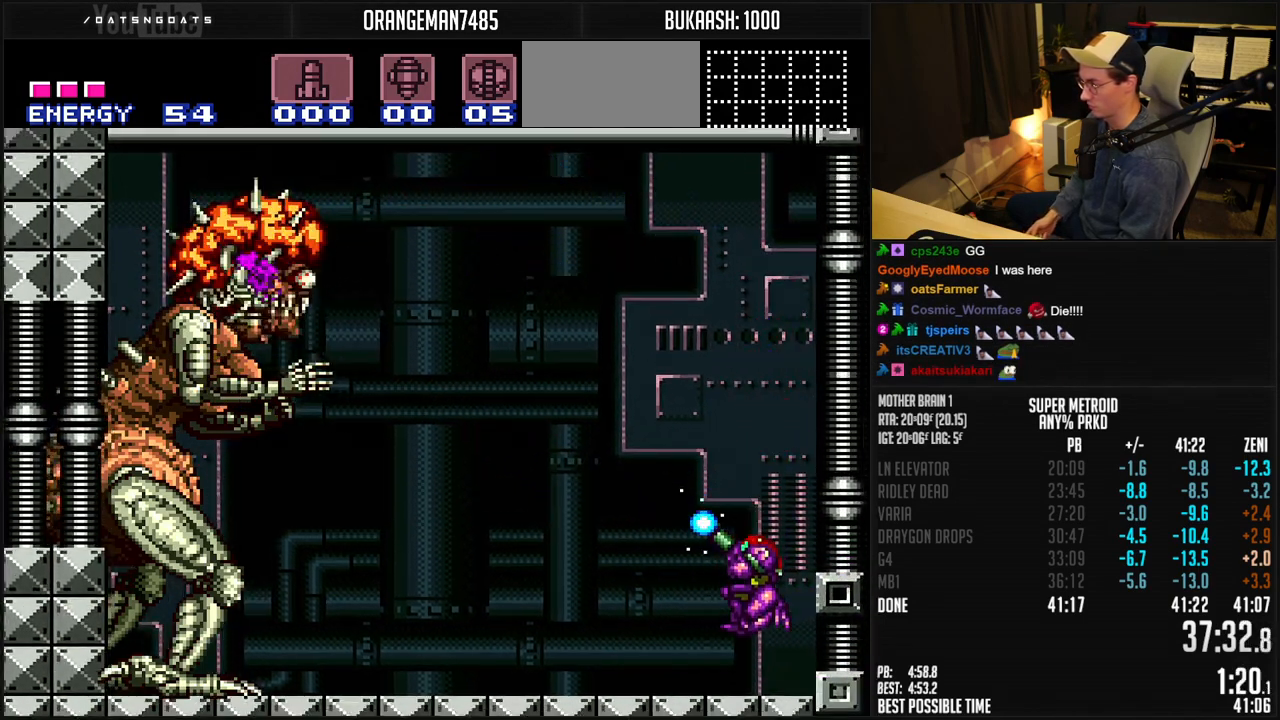
{"buttons": ["X", "R1"], "events": []}
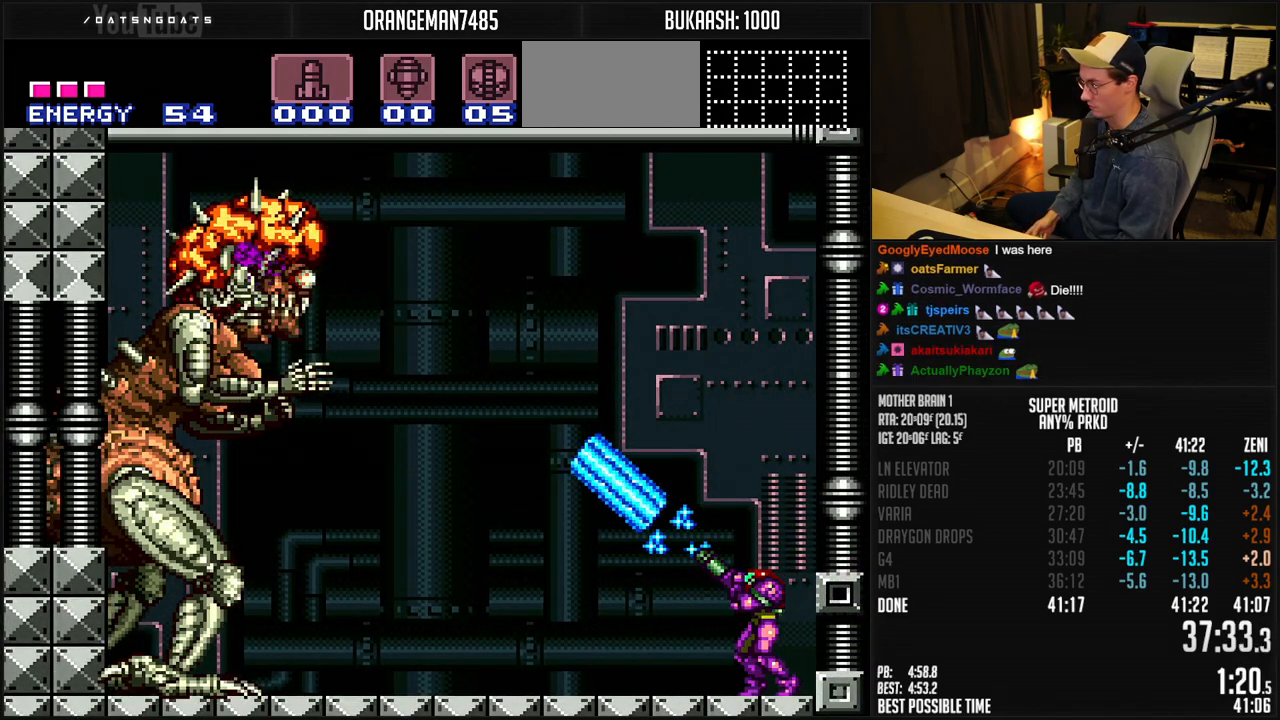
{"buttons": ["X", "R1"], "events": []}
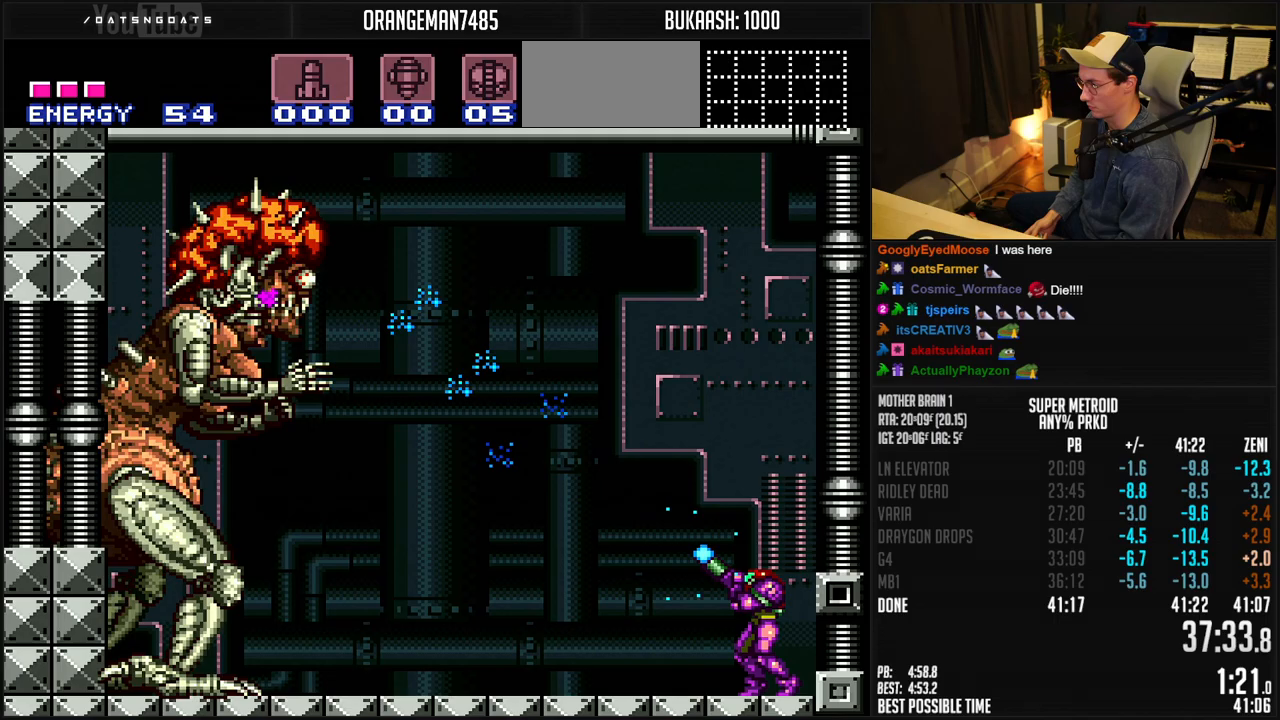
{"buttons": ["X", "R1"], "events": [[483, "X", "up"], [500, "X", "down"]]}
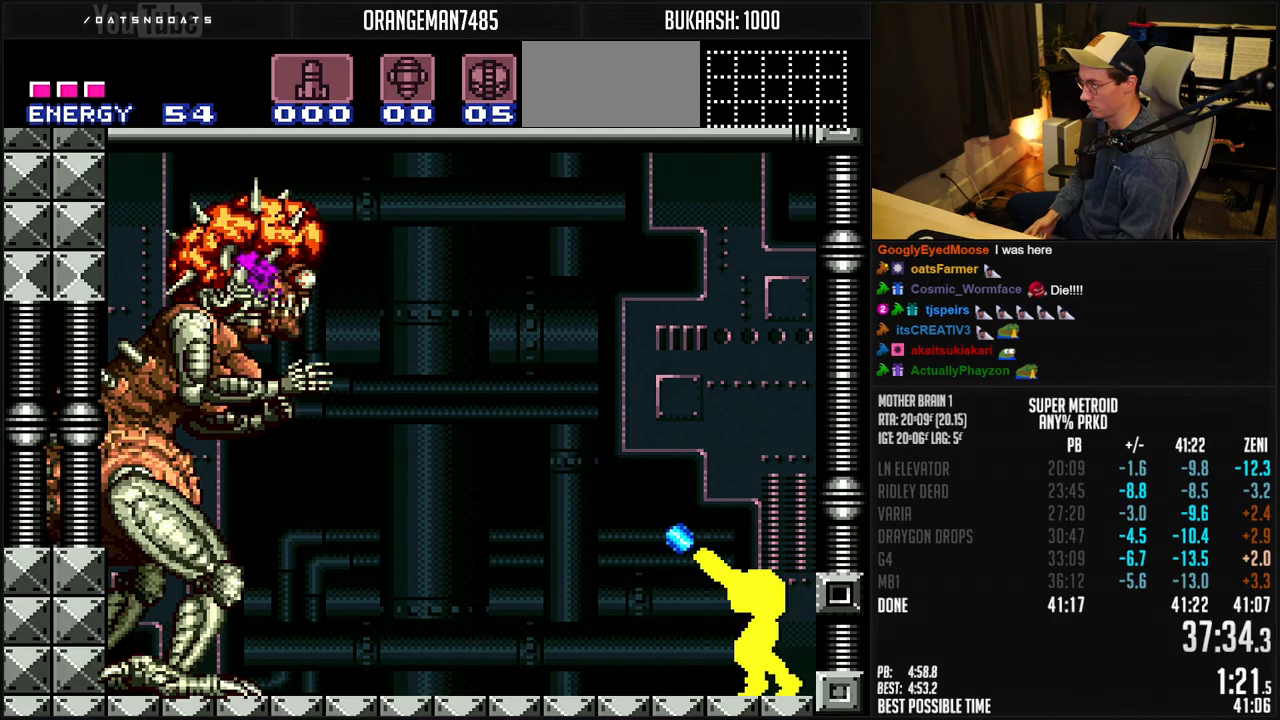
{"buttons": ["X", "R1"], "events": []}
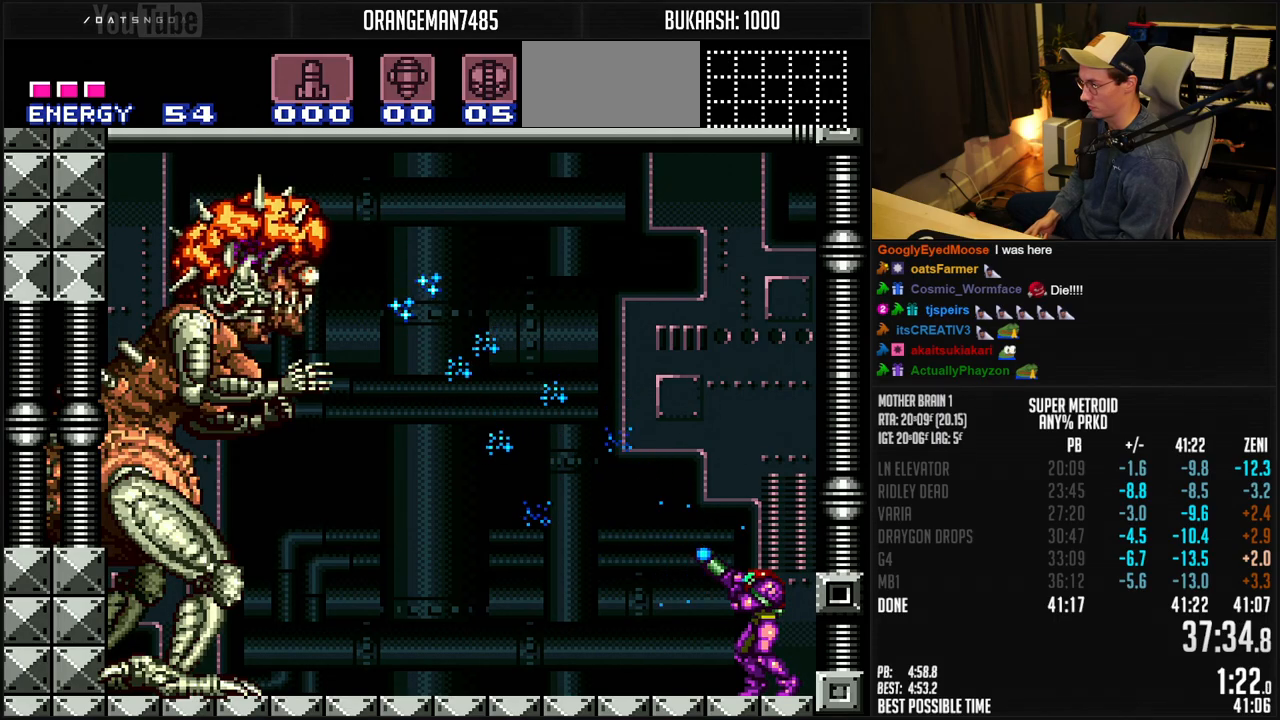
{"buttons": ["X", "R1"], "events": []}
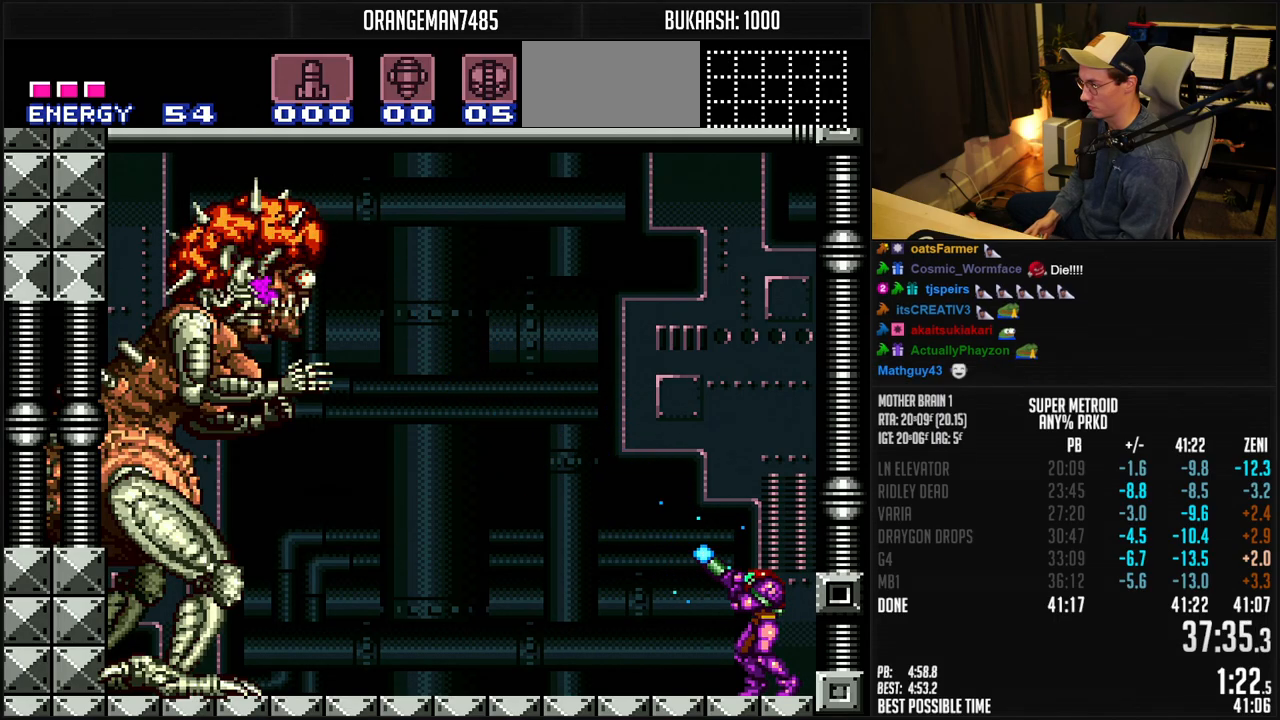
{"buttons": ["X", "R1"], "events": [[50, "X", "up"], [100, "X", "down"]]}
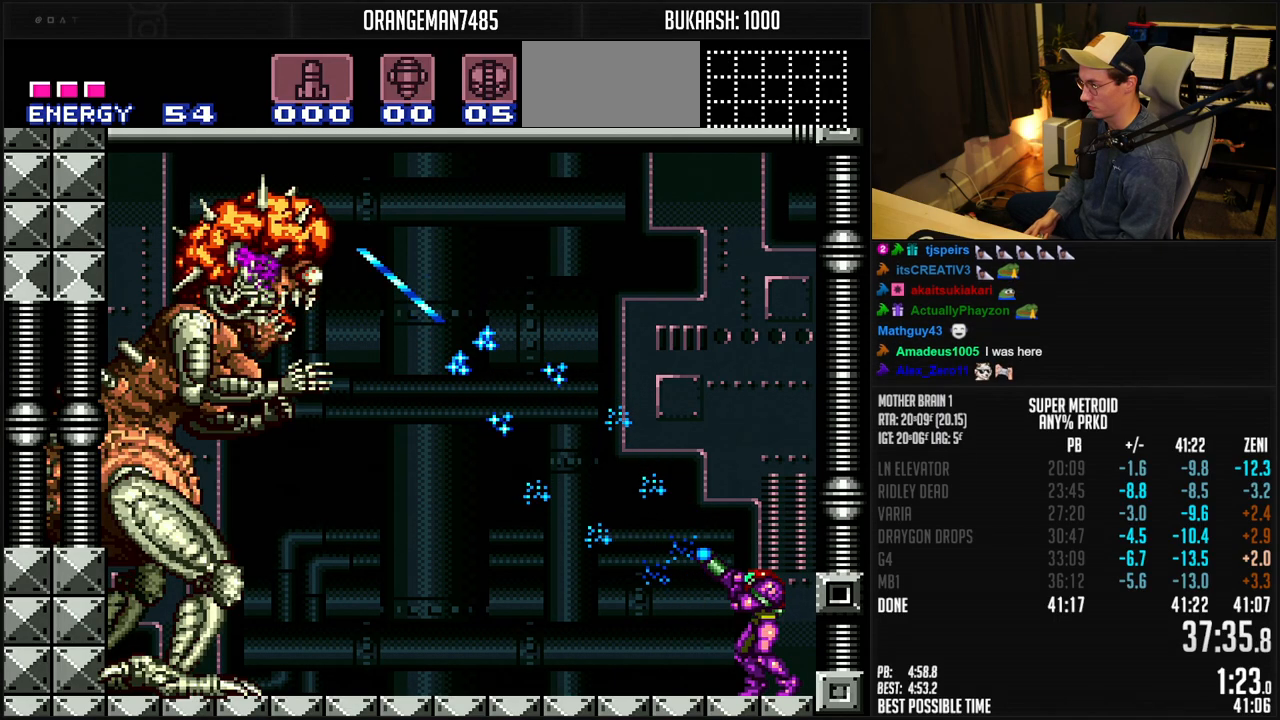
{"buttons": ["A", "X"], "events": [[300, "A", "down"], [367, "R1", "up"], [400, "B", "down"], [417, "B", "up"]]}
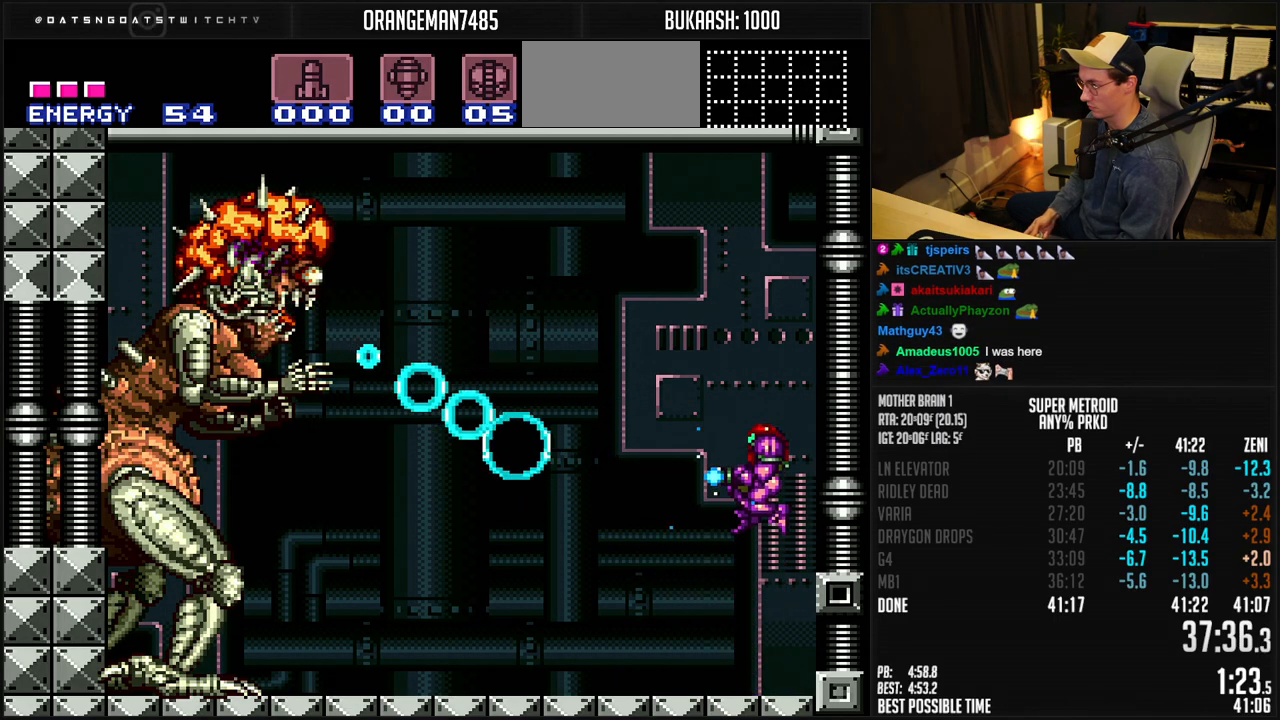
{"buttons": ["X", "DPAD_DOWN"], "events": [[233, "A", "up"], [233, "X", "up"], [283, "X", "down"], [367, "DPAD_DOWN", "down"]]}
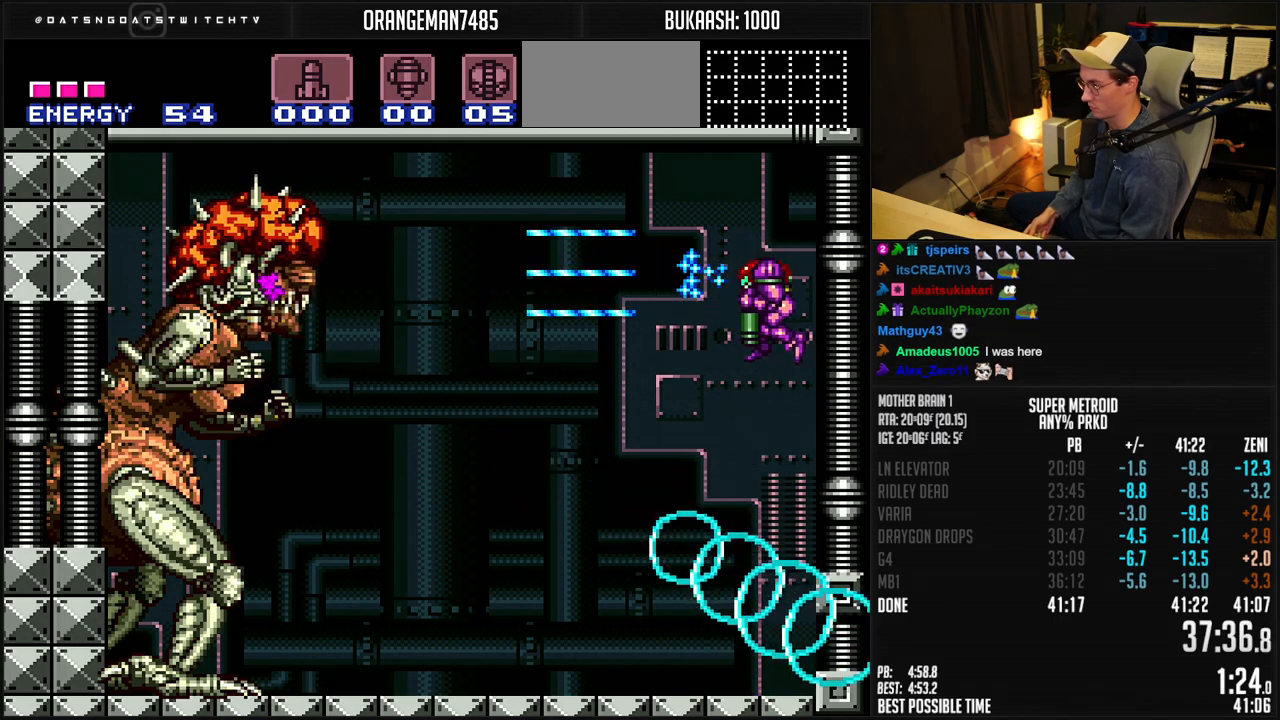
{"buttons": ["X", "DPAD_DOWN"], "events": []}
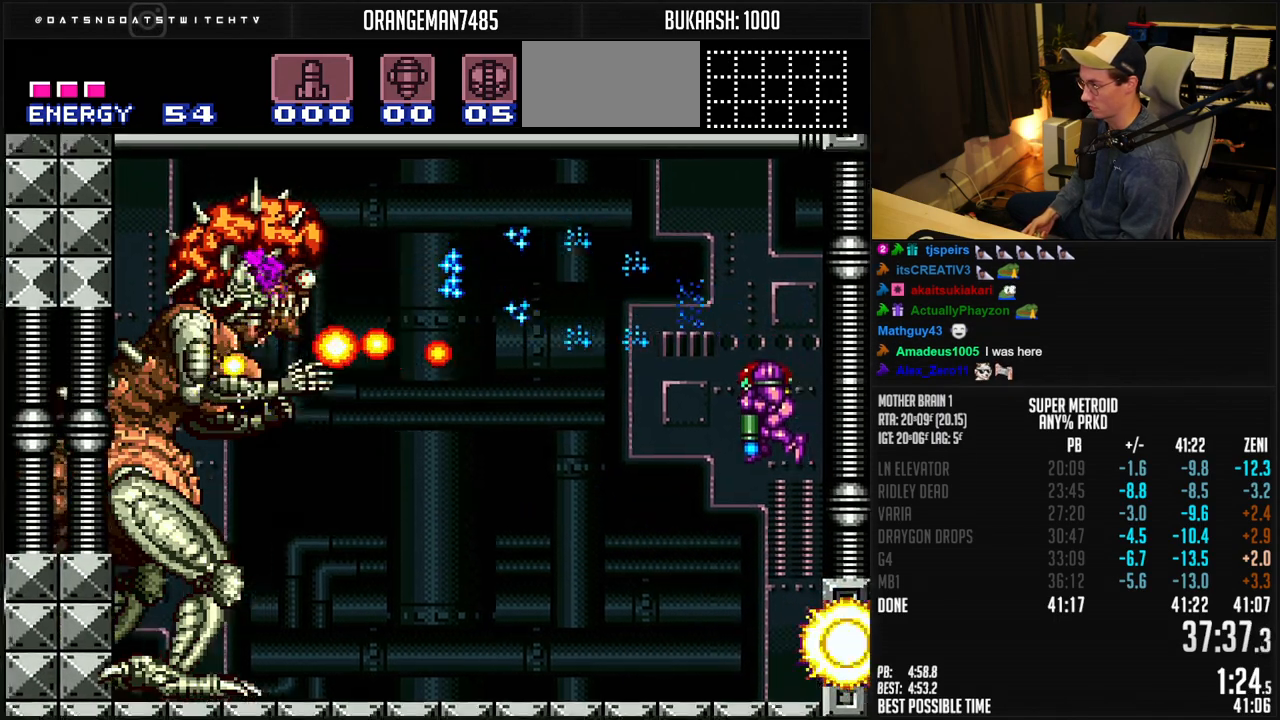
{"buttons": ["X", "R1", "DPAD_DOWN"], "events": [[250, "R1", "down"]]}
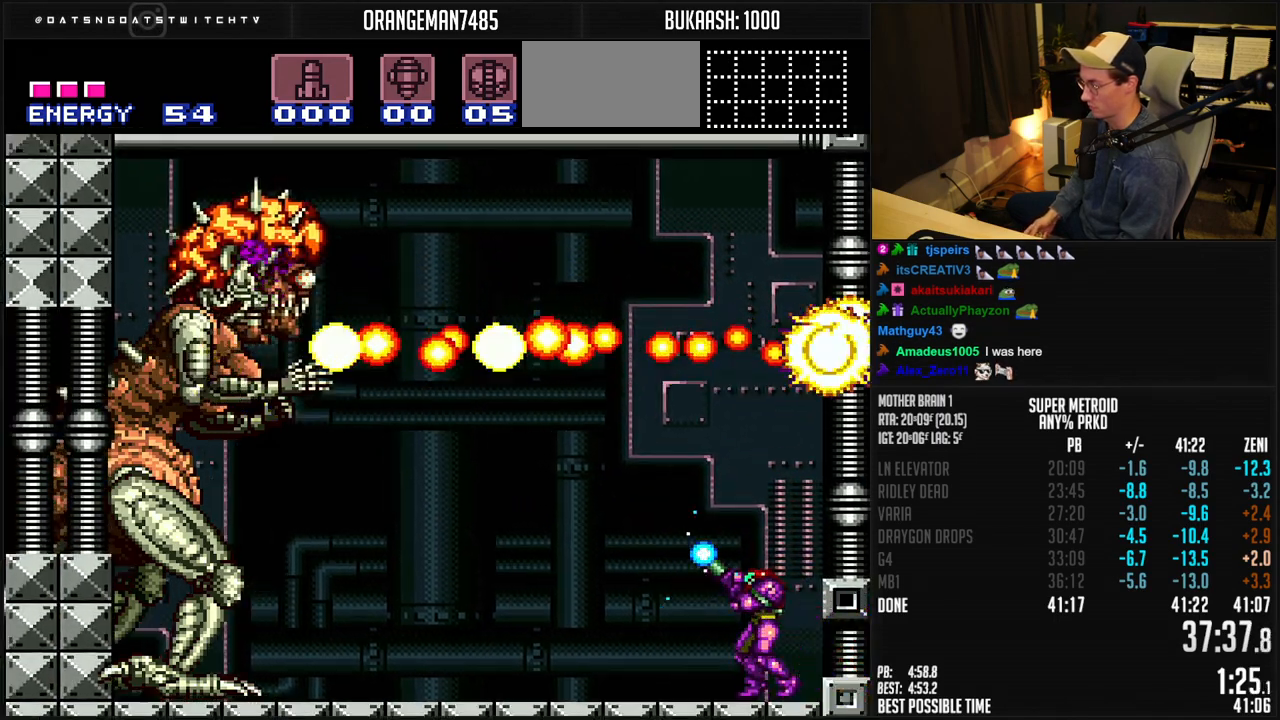
{"buttons": ["X", "R1"], "events": [[17, "DPAD_DOWN", "up"]]}
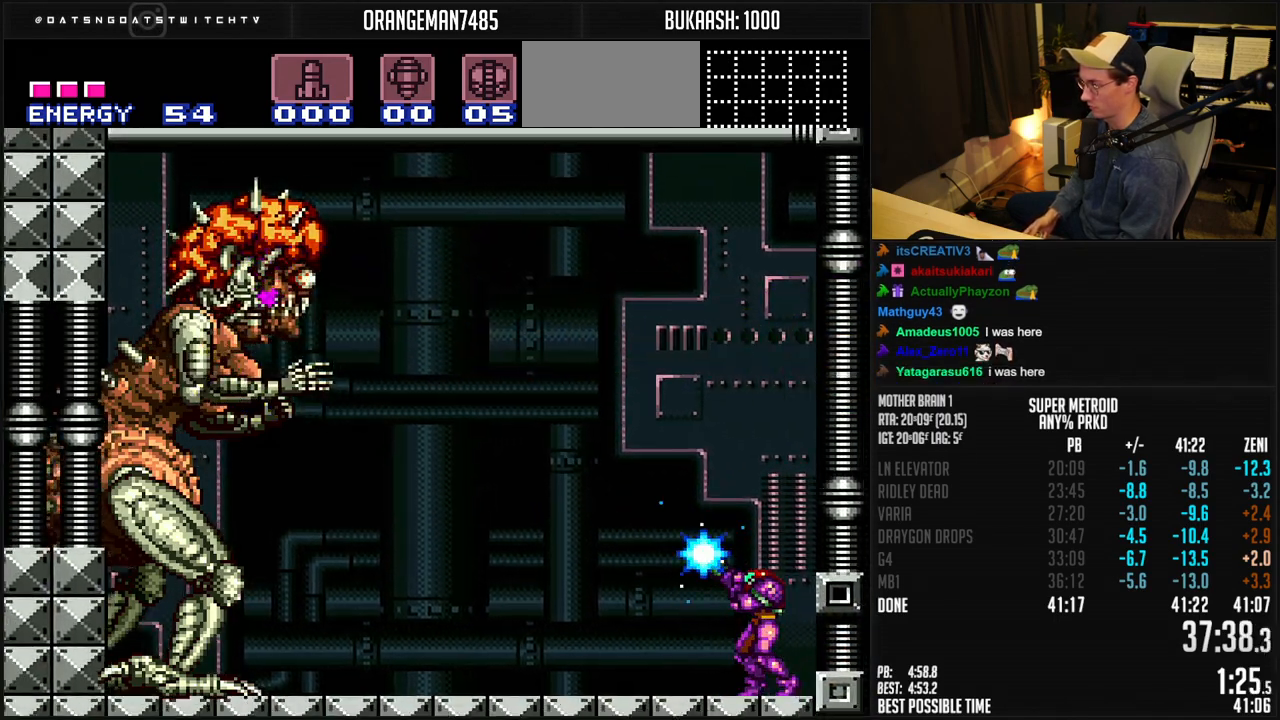
{"buttons": ["X", "R1"], "events": [[50, "X", "up"], [100, "X", "down"]]}
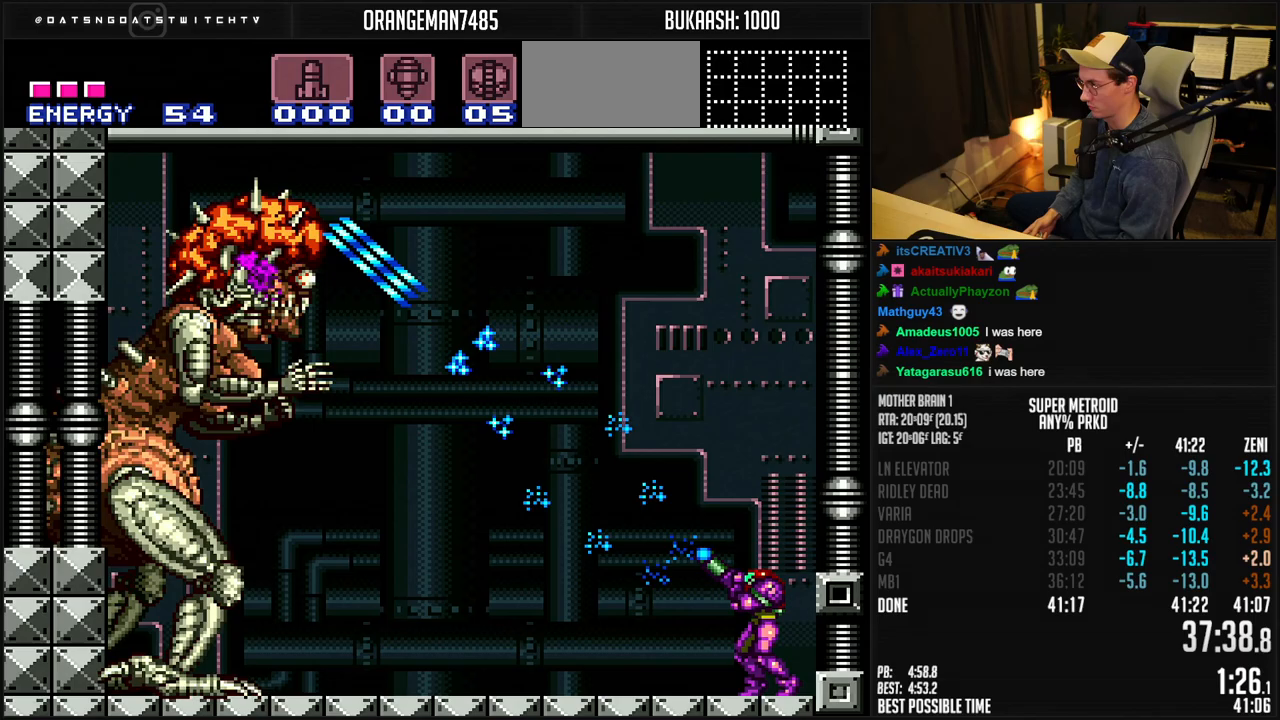
{"buttons": ["X", "R1"], "events": []}
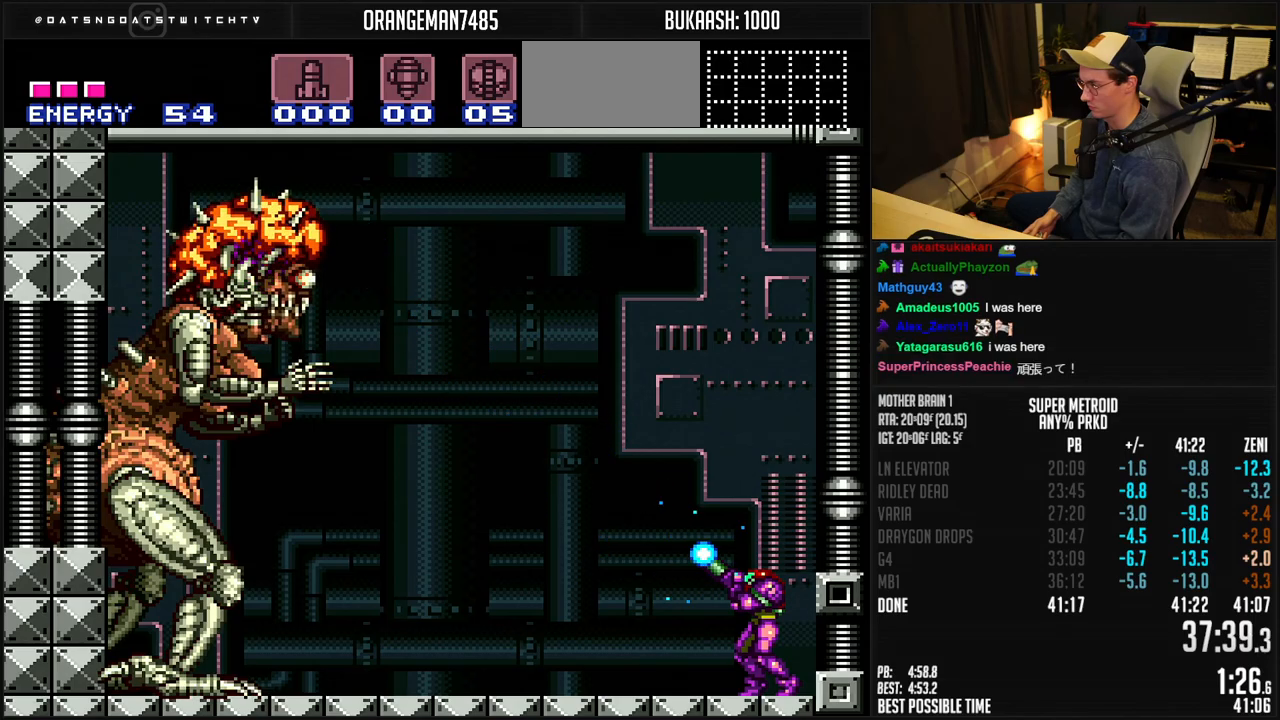
{"buttons": ["X", "R1"], "events": [[133, "X", "up"], [150, "X", "down"]]}
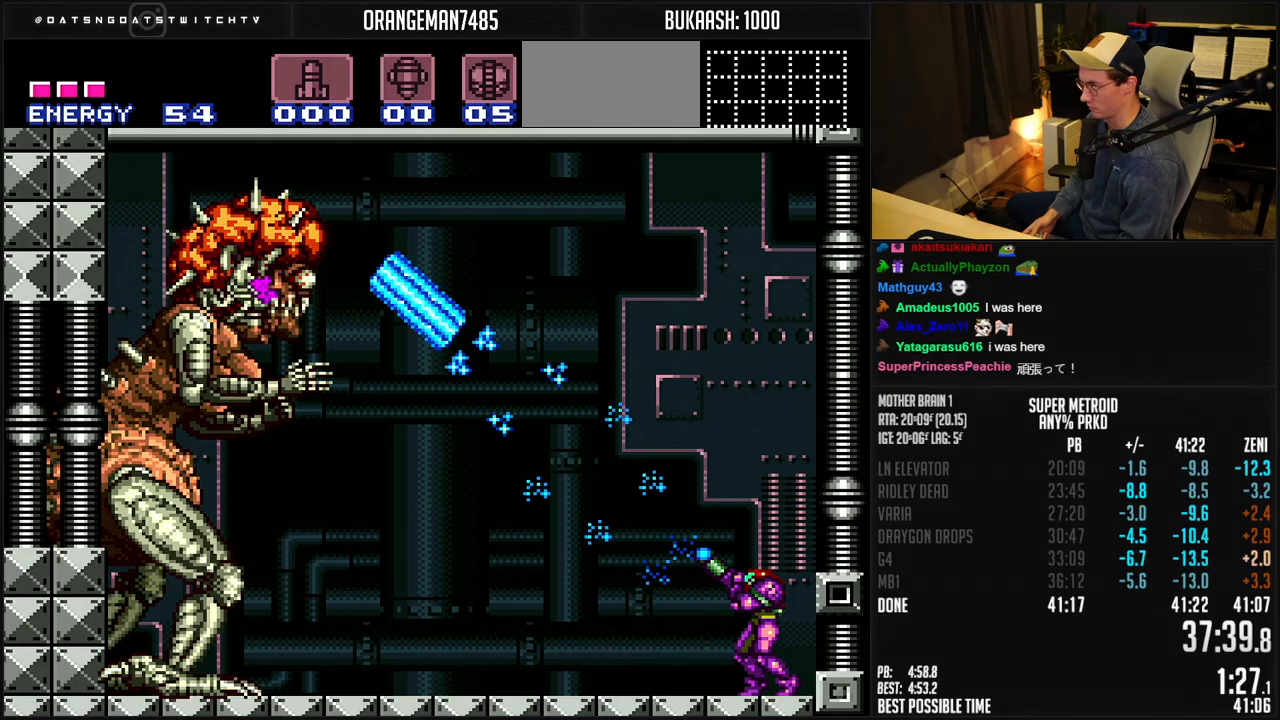
{"buttons": ["X", "R1"], "events": []}
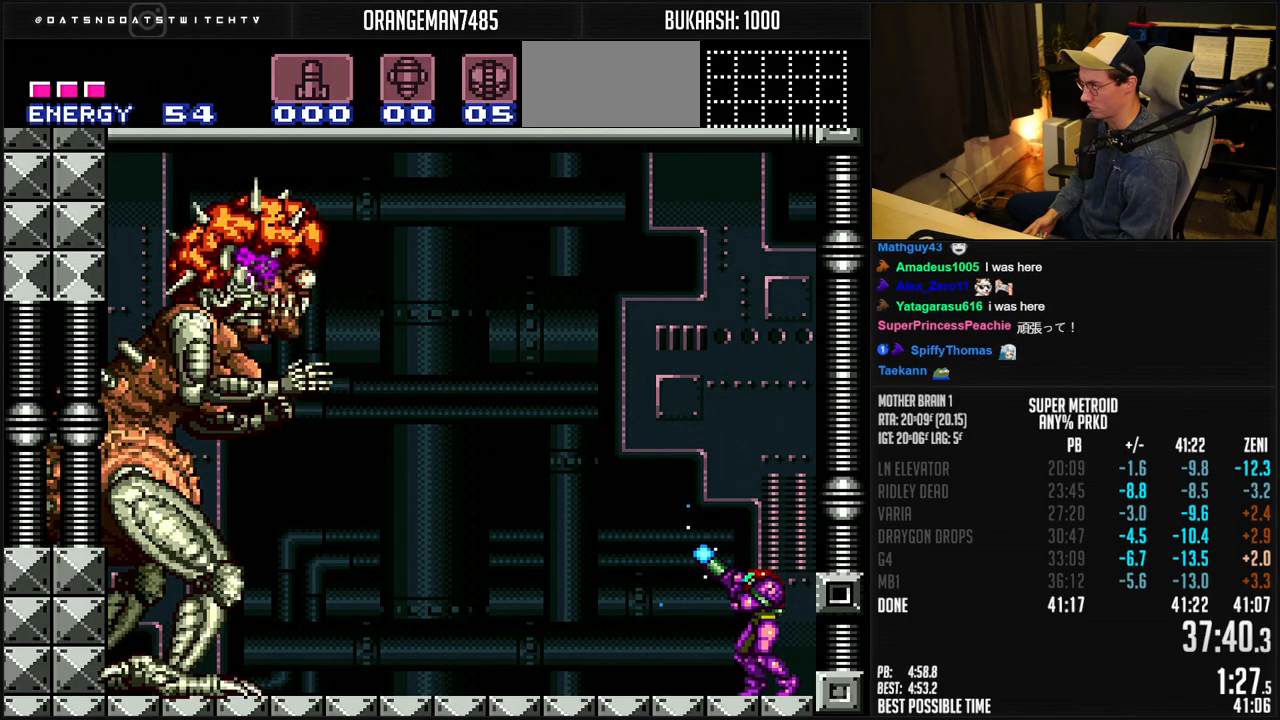
{"buttons": ["X", "R1"], "events": []}
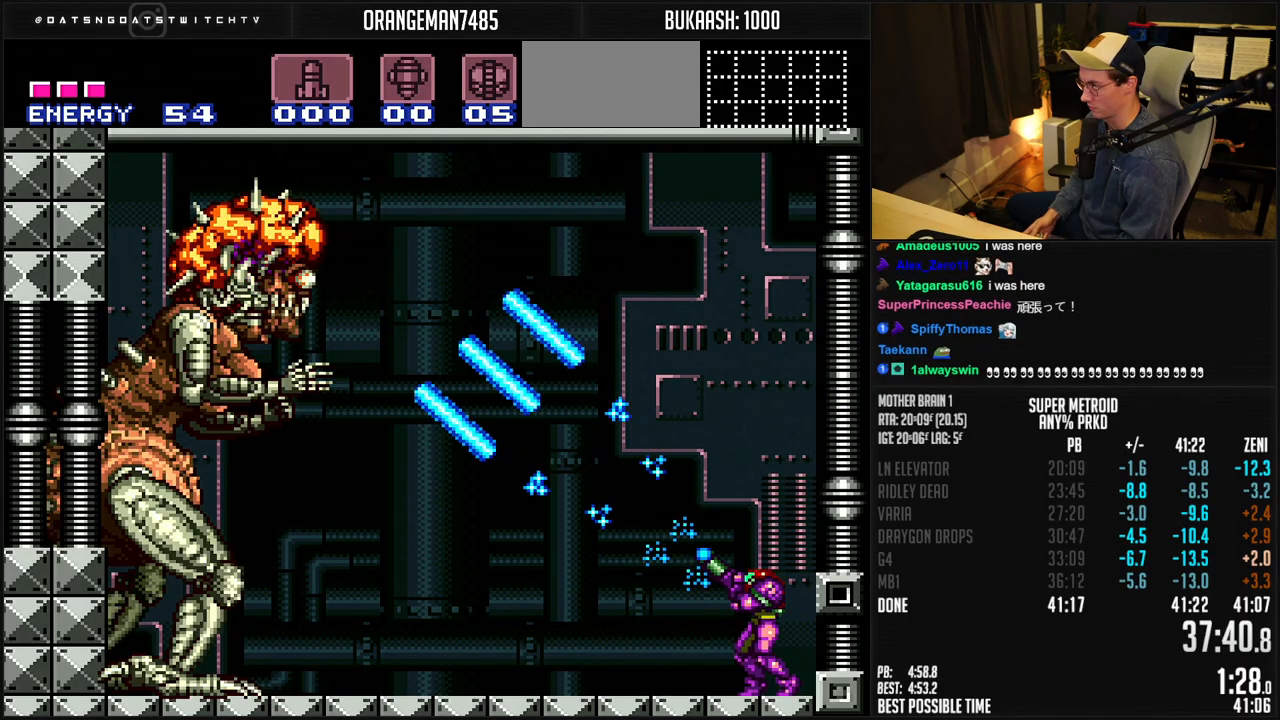
{"buttons": ["X", "R1"], "events": []}